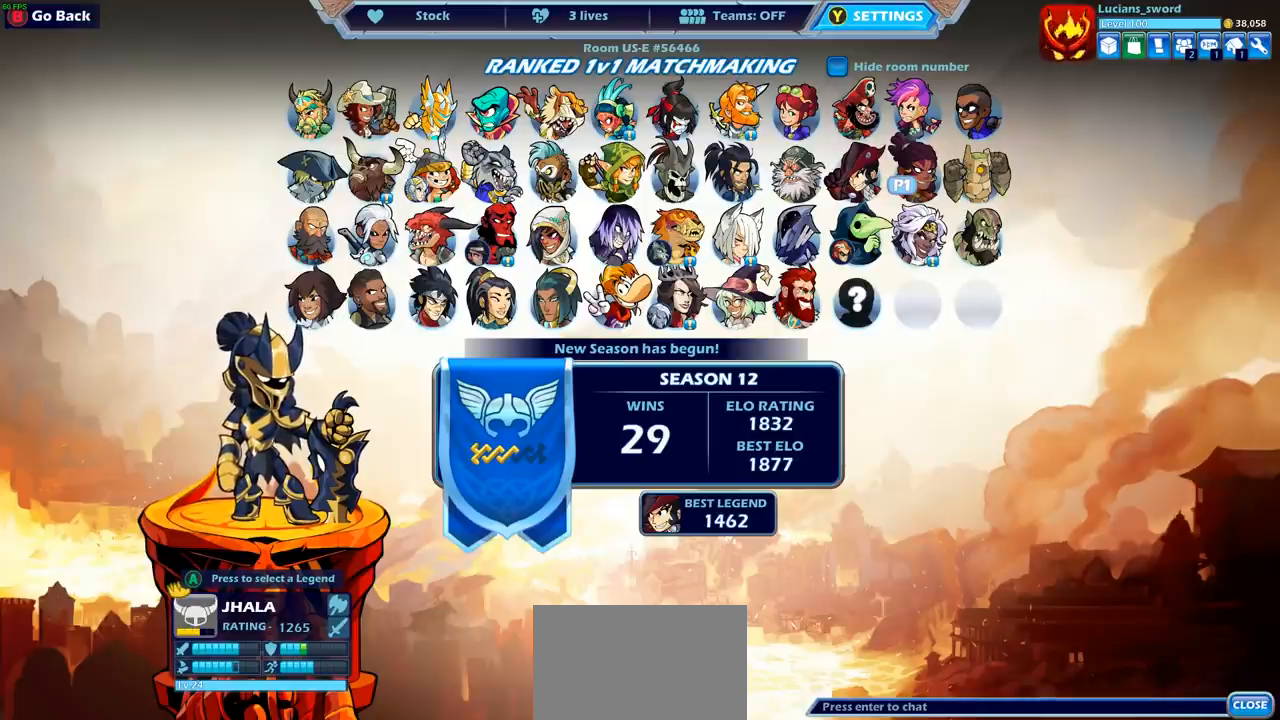
Gameplay with a controller (PlayStation layout); each line is a JSON object with the inputs held at the frame after it. "events" lists button and stick changes between this image and that frame as [ms after this image, input, new state], when the widget could be followed in between.
{"buttons": [], "left_stick": "center", "right_stick": "center", "events": [[350, "CROSS", "down"], [450, "CROSS", "up"]]}
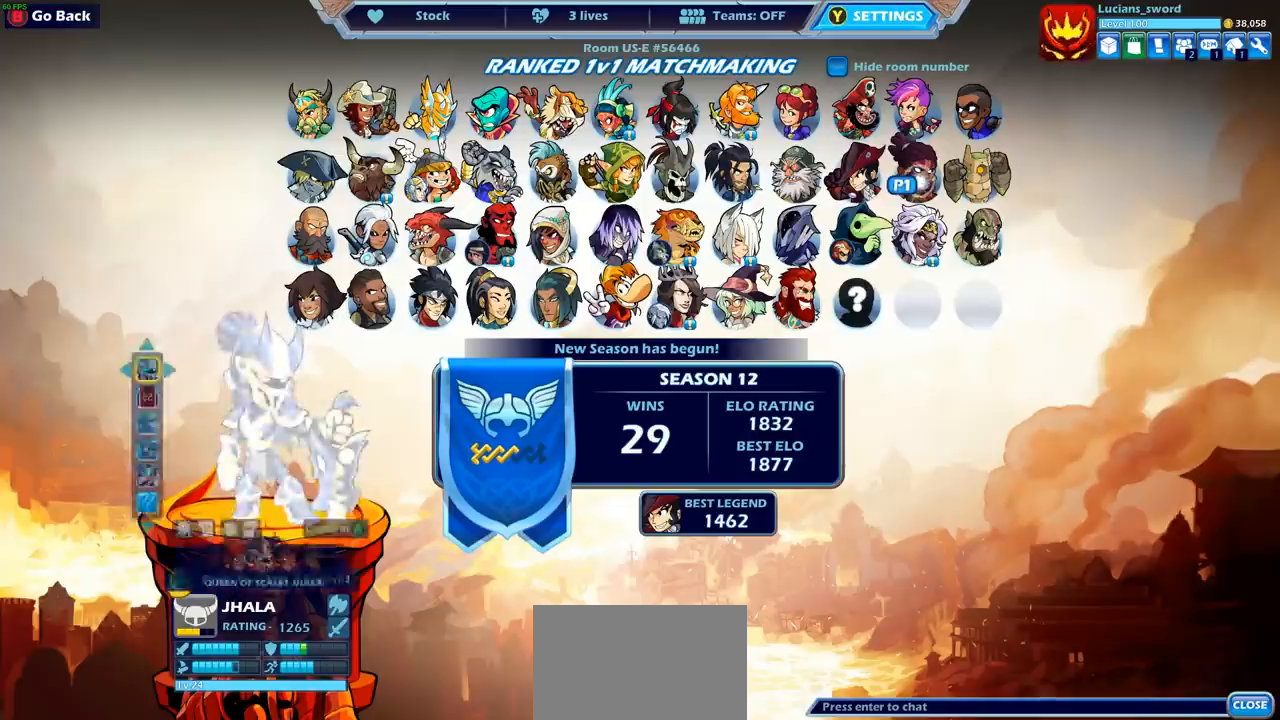
{"buttons": [], "left_stick": "center", "right_stick": "center", "events": [[217, "CROSS", "down"], [333, "CROSS", "up"]]}
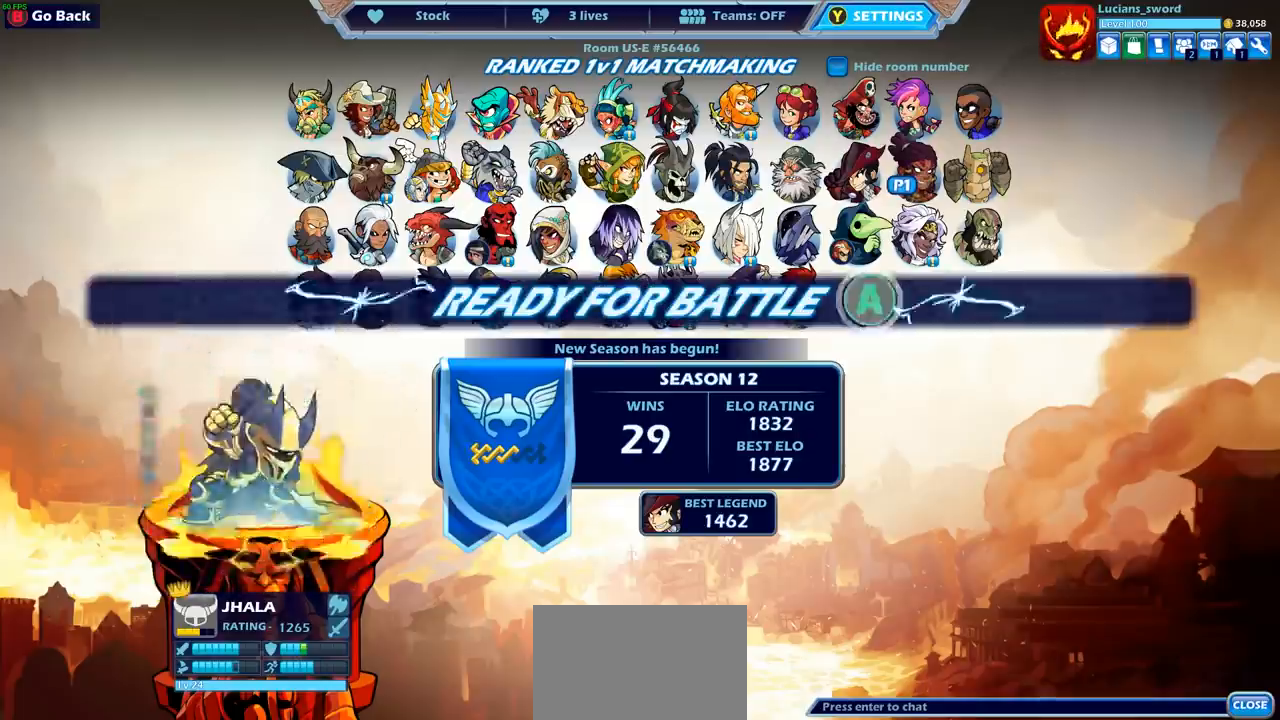
{"buttons": [], "left_stick": "center", "right_stick": "center", "events": [[17, "CROSS", "down"], [150, "CROSS", "up"]]}
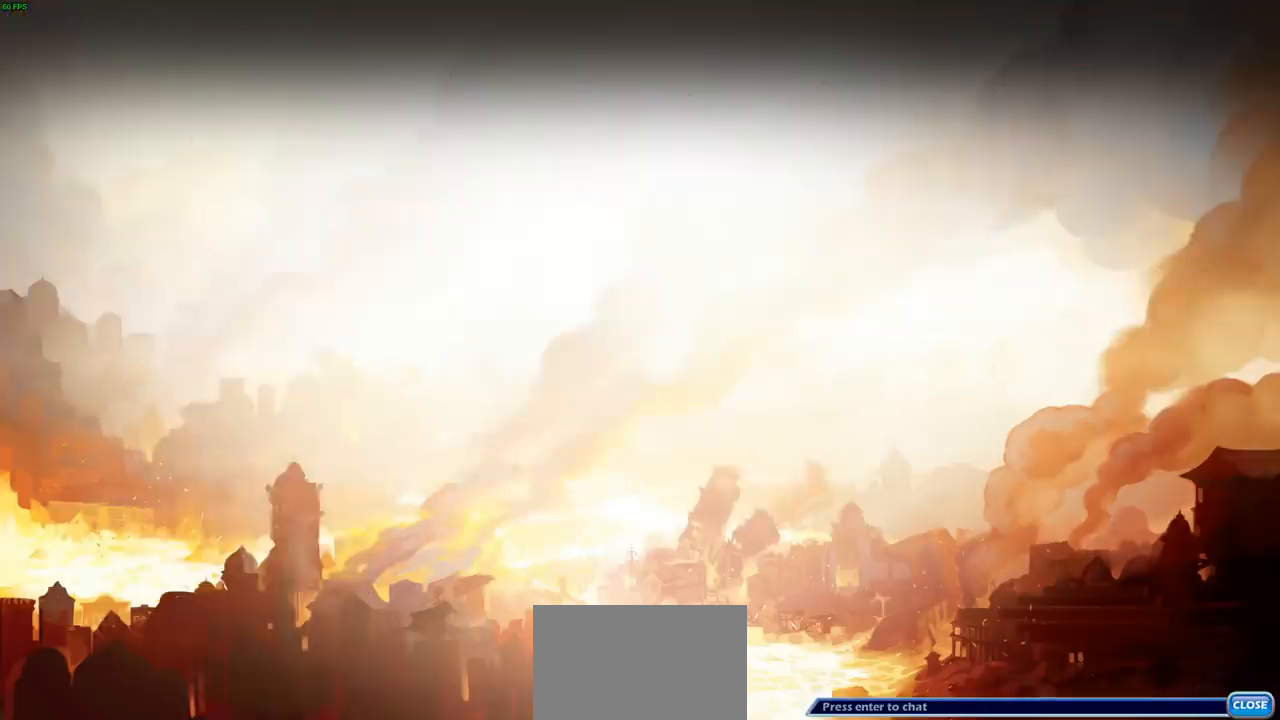
{"buttons": [], "left_stick": "center", "right_stick": "center", "events": []}
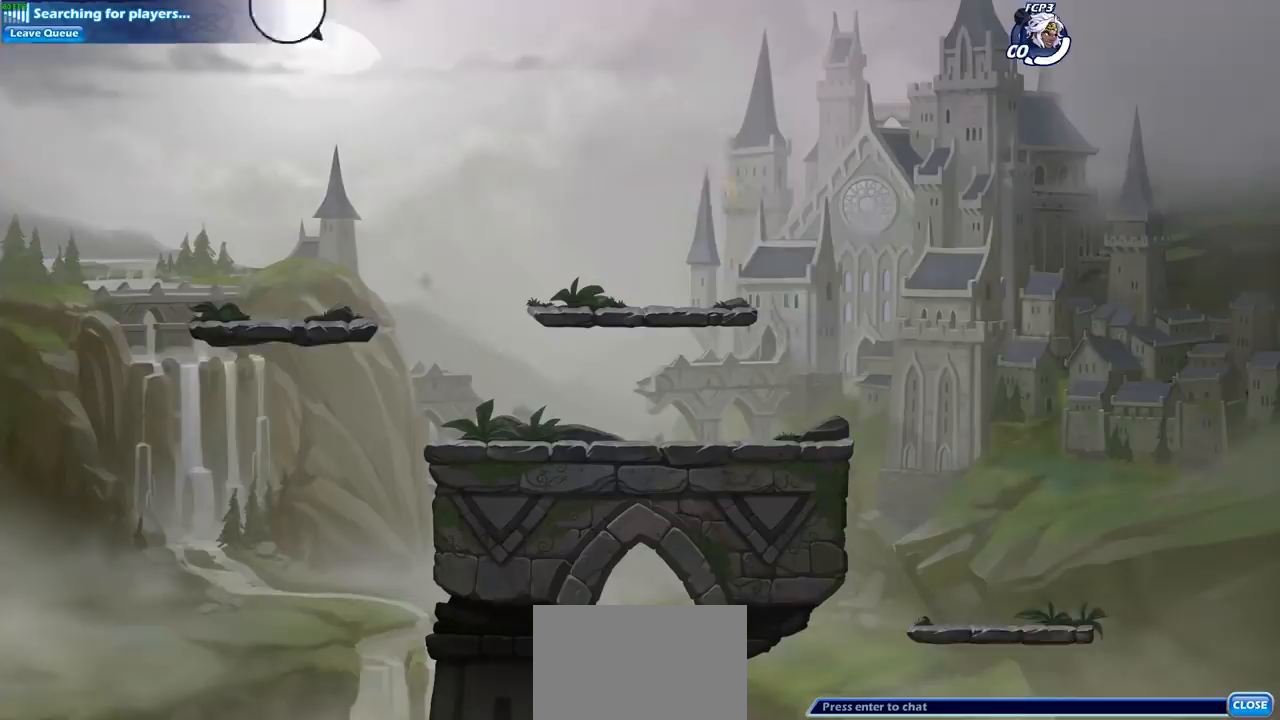
{"buttons": [], "left_stick": "up-left", "right_stick": "center", "events": [[383, "left_stick", "up-left"]]}
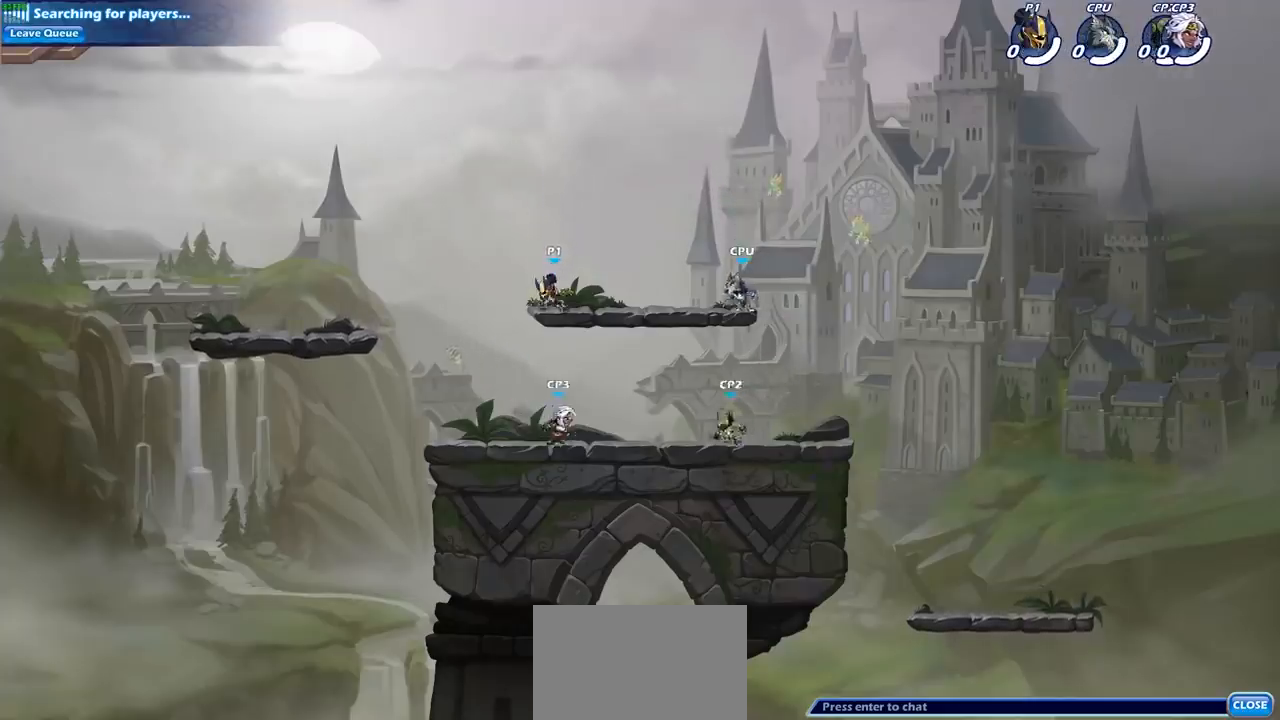
{"buttons": ["CROSS"], "left_stick": "up-left", "right_stick": "center", "events": [[67, "R2", "down"], [233, "R2", "up"], [450, "CROSS", "down"]]}
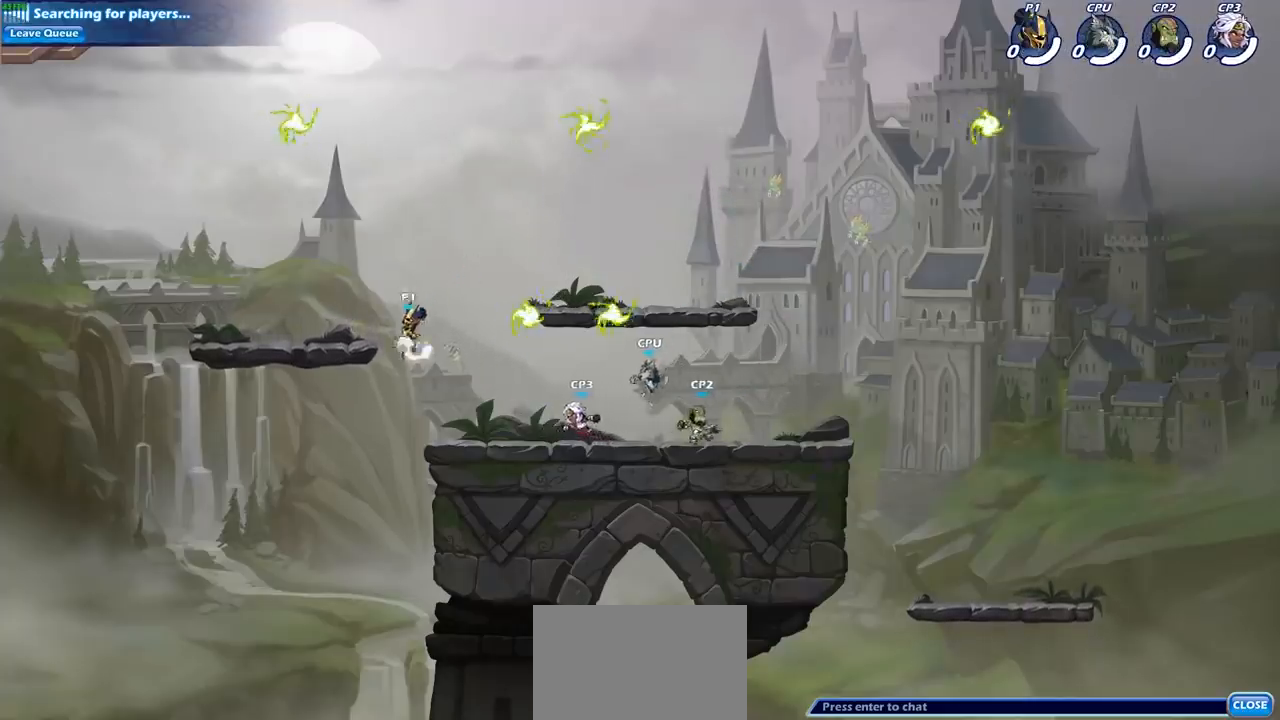
{"buttons": [], "left_stick": "up-right", "right_stick": "center", "events": [[83, "CROSS", "up"], [167, "CROSS", "down"], [333, "CROSS", "up"], [367, "left_stick", "up"], [467, "left_stick", "up-right"]]}
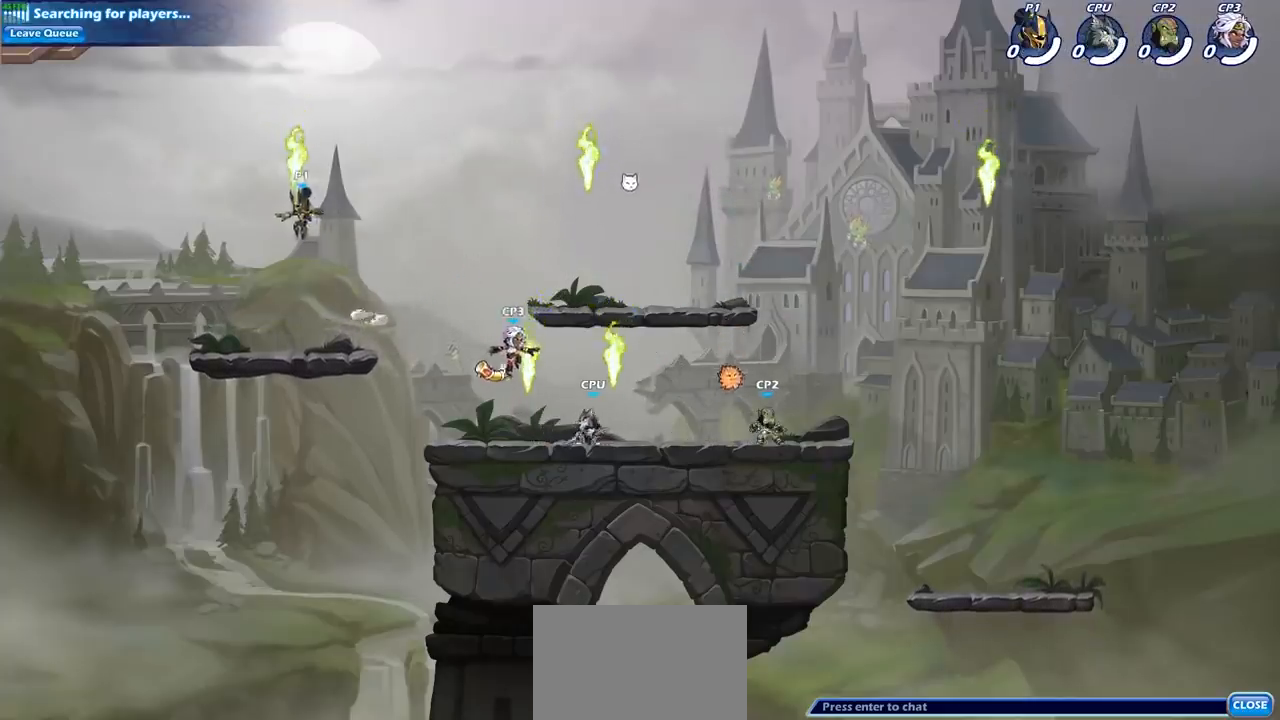
{"buttons": [], "left_stick": "right", "right_stick": "center", "events": [[17, "R1", "down"], [83, "left_stick", "down"], [133, "R1", "up"], [250, "left_stick", "down-right"], [383, "left_stick", "right"]]}
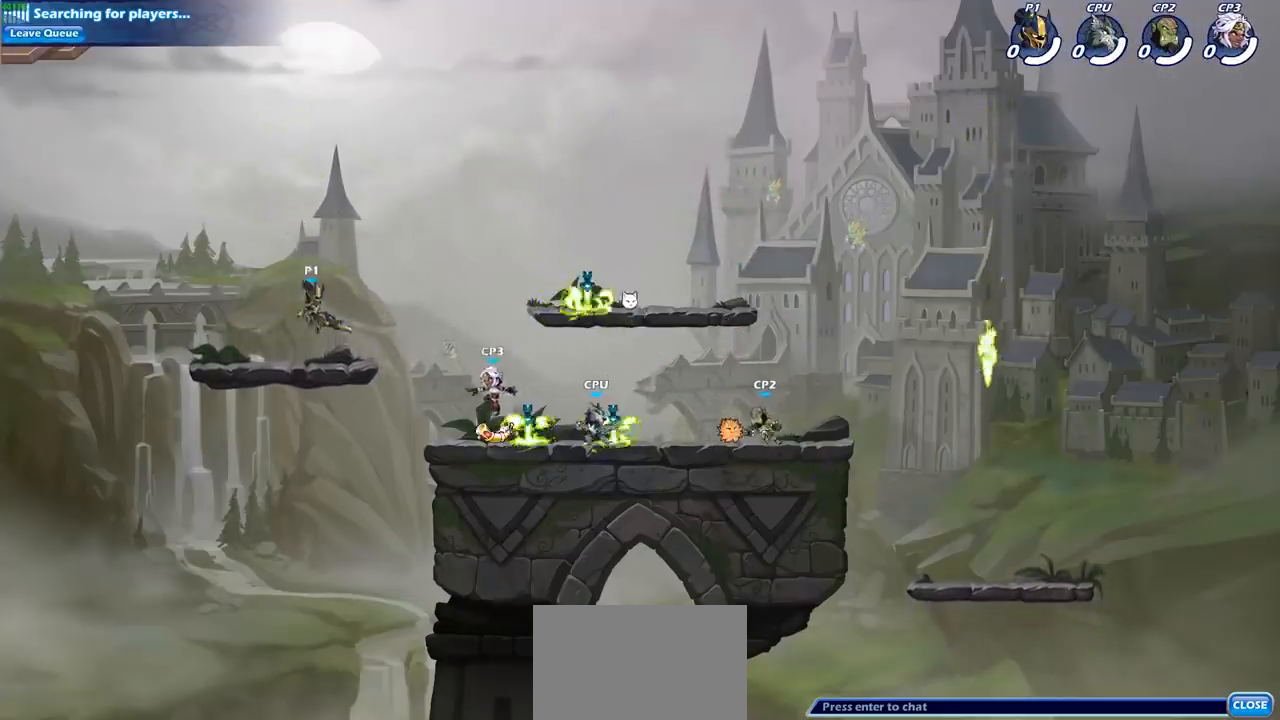
{"buttons": ["CIRCLE"], "left_stick": "right", "right_stick": "center", "events": [[117, "R2", "down"], [167, "CIRCLE", "down"], [250, "R2", "up"]]}
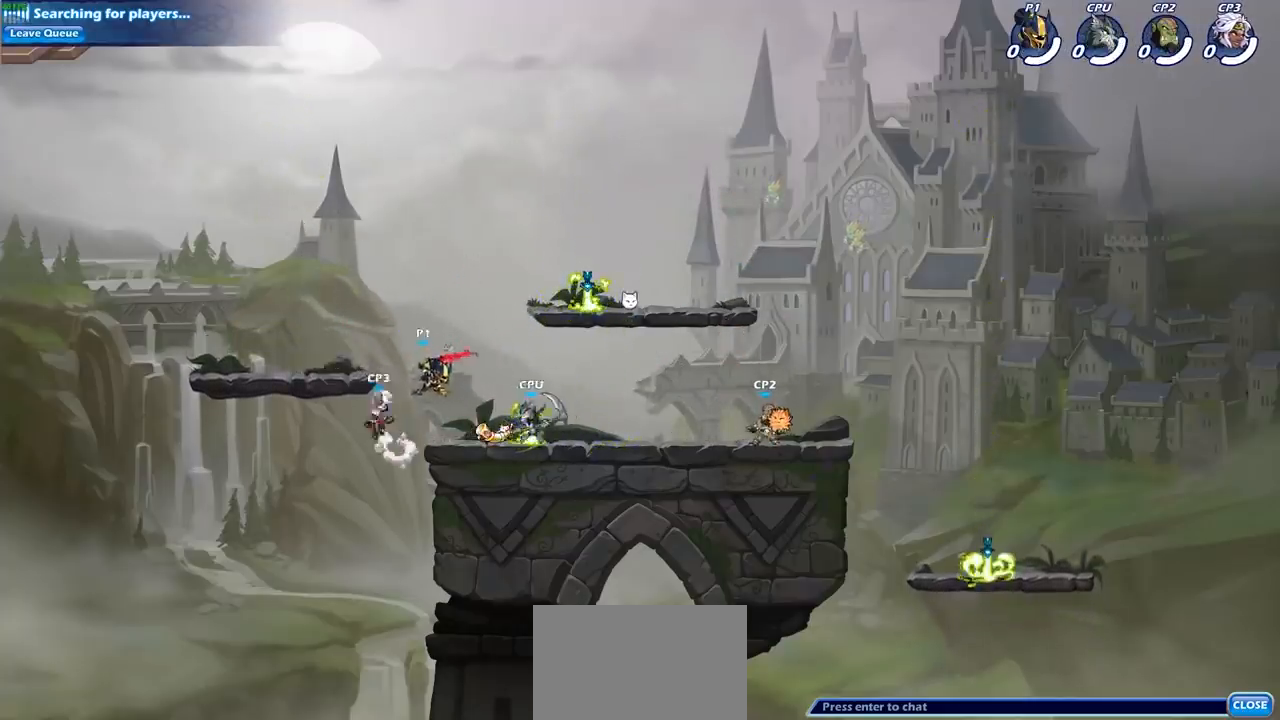
{"buttons": [], "left_stick": "center", "right_stick": "center", "events": [[33, "CIRCLE", "up"], [167, "left_stick", "center"]]}
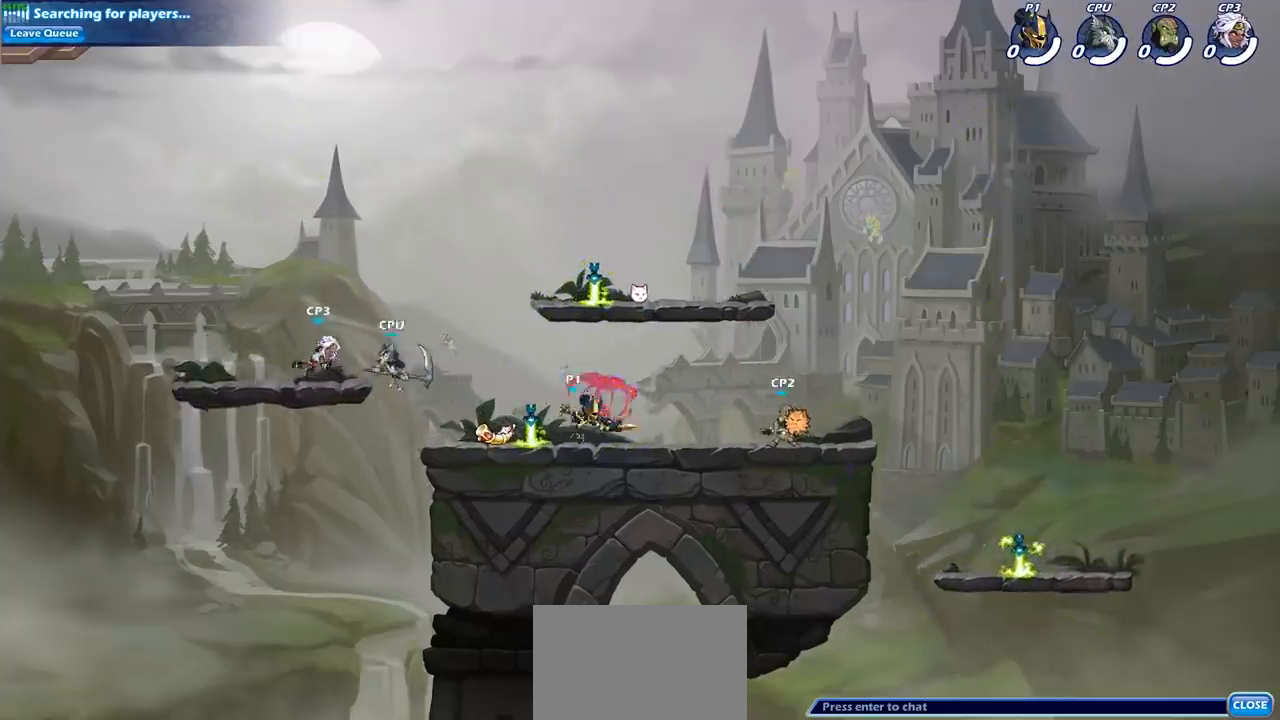
{"buttons": [], "left_stick": "right", "right_stick": "center", "events": [[250, "left_stick", "right"], [317, "CROSS", "down"], [483, "CROSS", "up"]]}
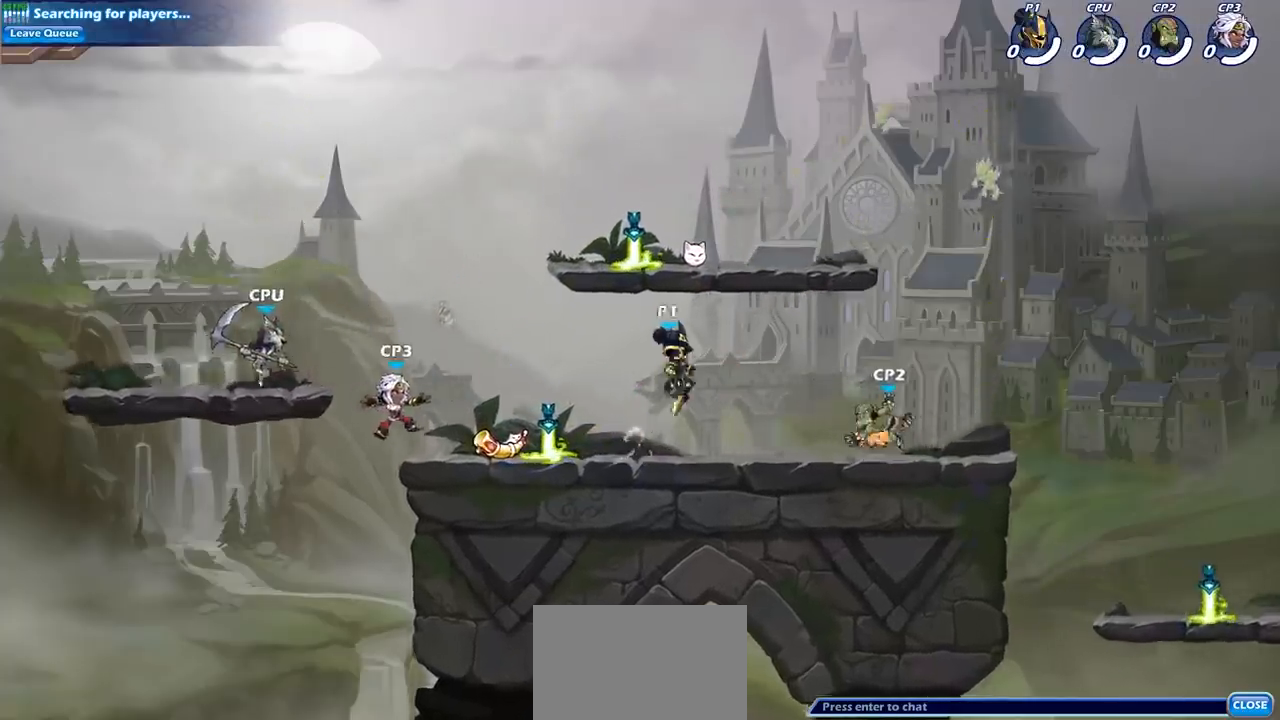
{"buttons": [], "left_stick": "center", "right_stick": "center", "events": [[133, "left_stick", "down"], [250, "left_stick", "right"], [283, "SQUARE", "down"], [367, "SQUARE", "up"], [400, "left_stick", "center"]]}
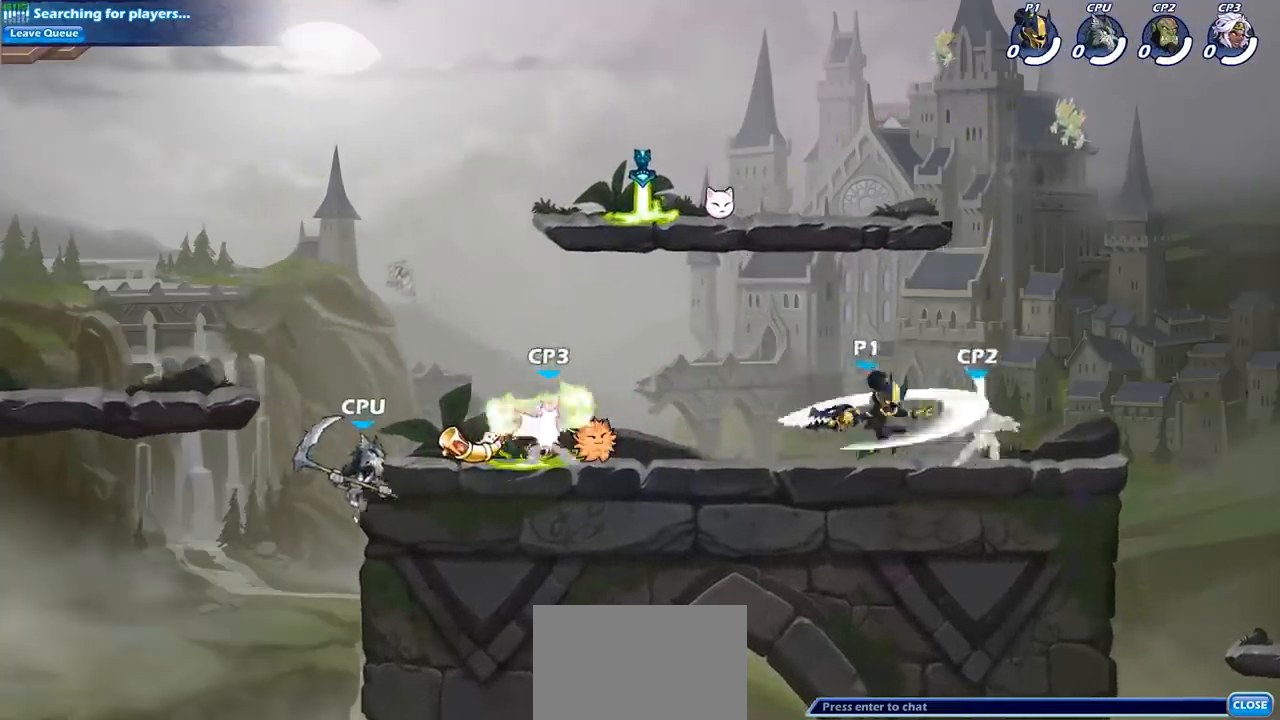
{"buttons": ["R2"], "left_stick": "down-right", "right_stick": "center", "events": [[283, "left_stick", "right"], [400, "R2", "down"], [500, "left_stick", "down-right"]]}
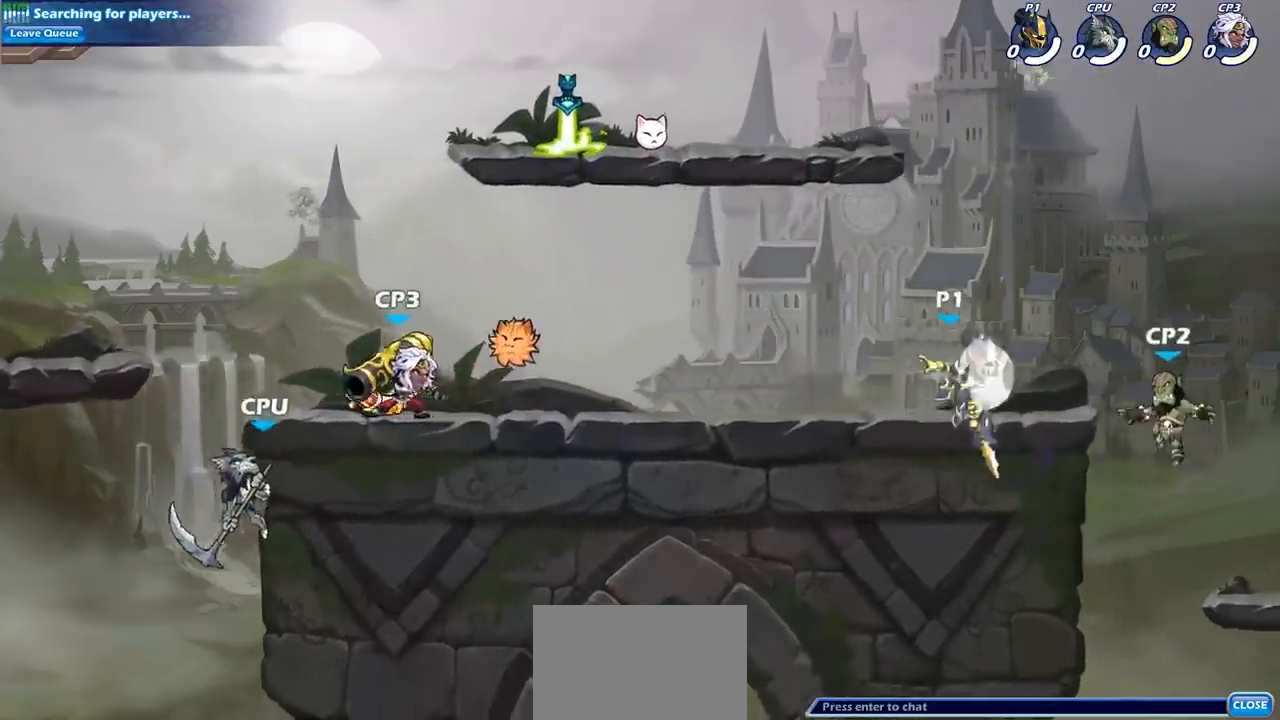
{"buttons": [], "left_stick": "center", "right_stick": "center", "events": [[17, "SQUARE", "down"], [17, "left_stick", "down"], [33, "R2", "up"], [133, "SQUARE", "up"], [217, "left_stick", "center"]]}
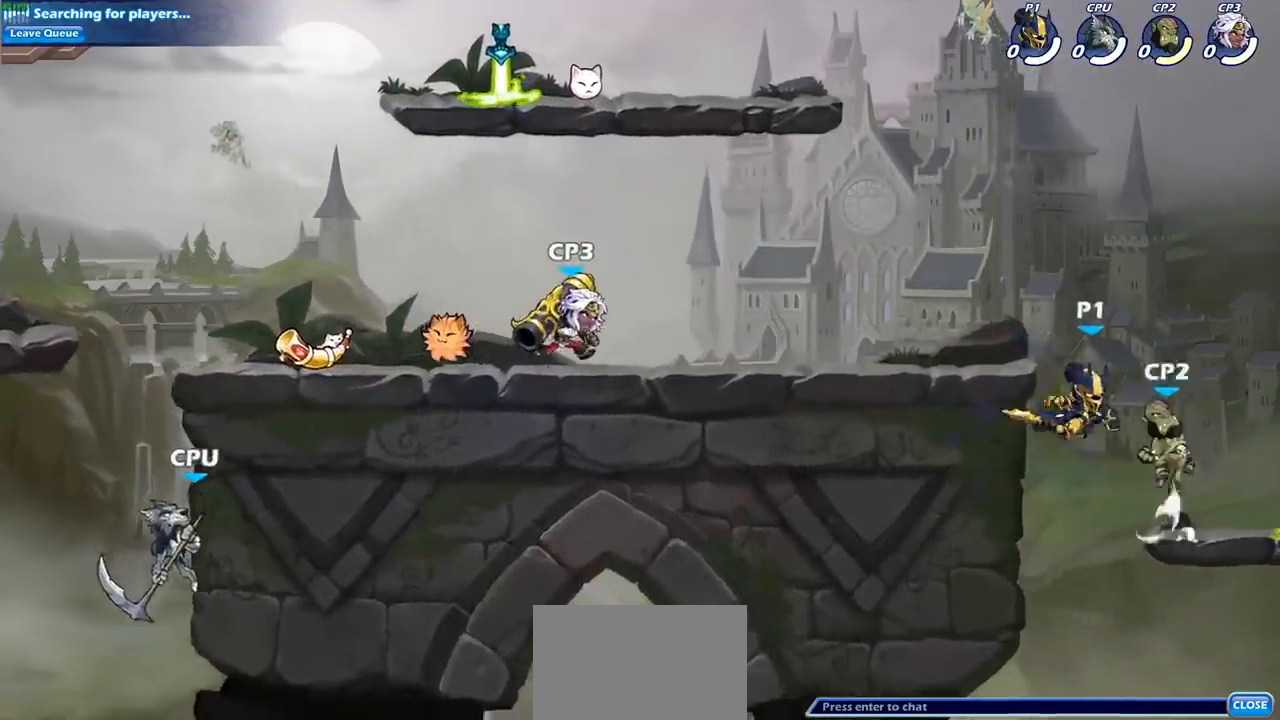
{"buttons": ["CIRCLE"], "left_stick": "left", "right_stick": "center", "events": [[17, "left_stick", "right"], [50, "CROSS", "down"], [200, "CROSS", "up"], [300, "left_stick", "down"], [383, "CIRCLE", "down"], [383, "left_stick", "left"]]}
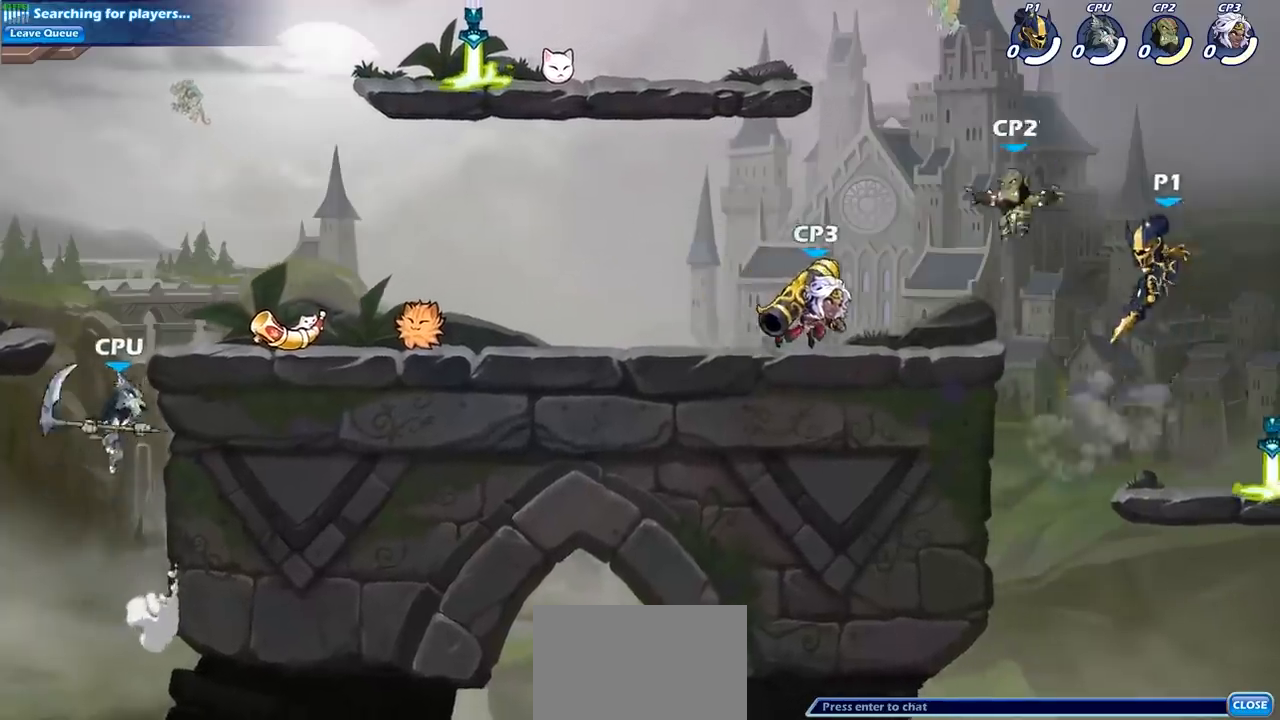
{"buttons": [], "left_stick": "left", "right_stick": "center", "events": [[33, "left_stick", "up-left"], [67, "CIRCLE", "up"], [150, "left_stick", "center"], [417, "left_stick", "up-left"], [467, "left_stick", "left"]]}
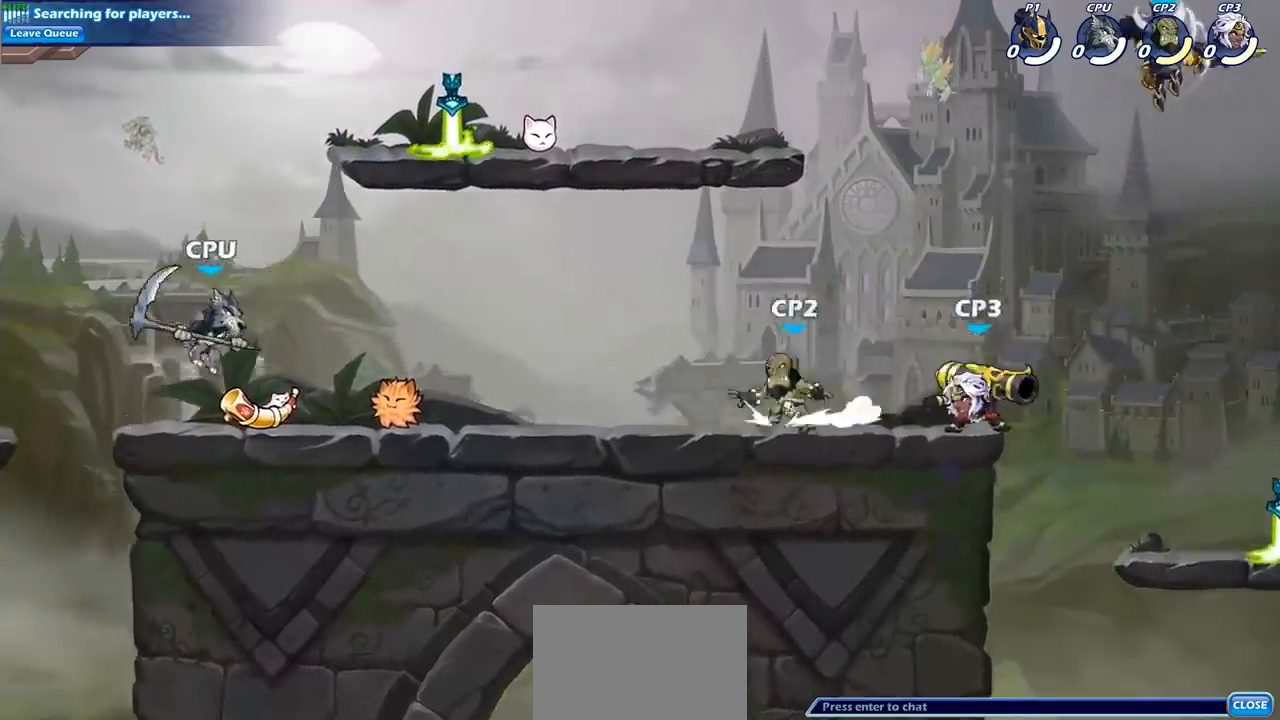
{"buttons": [], "left_stick": "down-left", "right_stick": "center", "events": [[283, "left_stick", "down-left"]]}
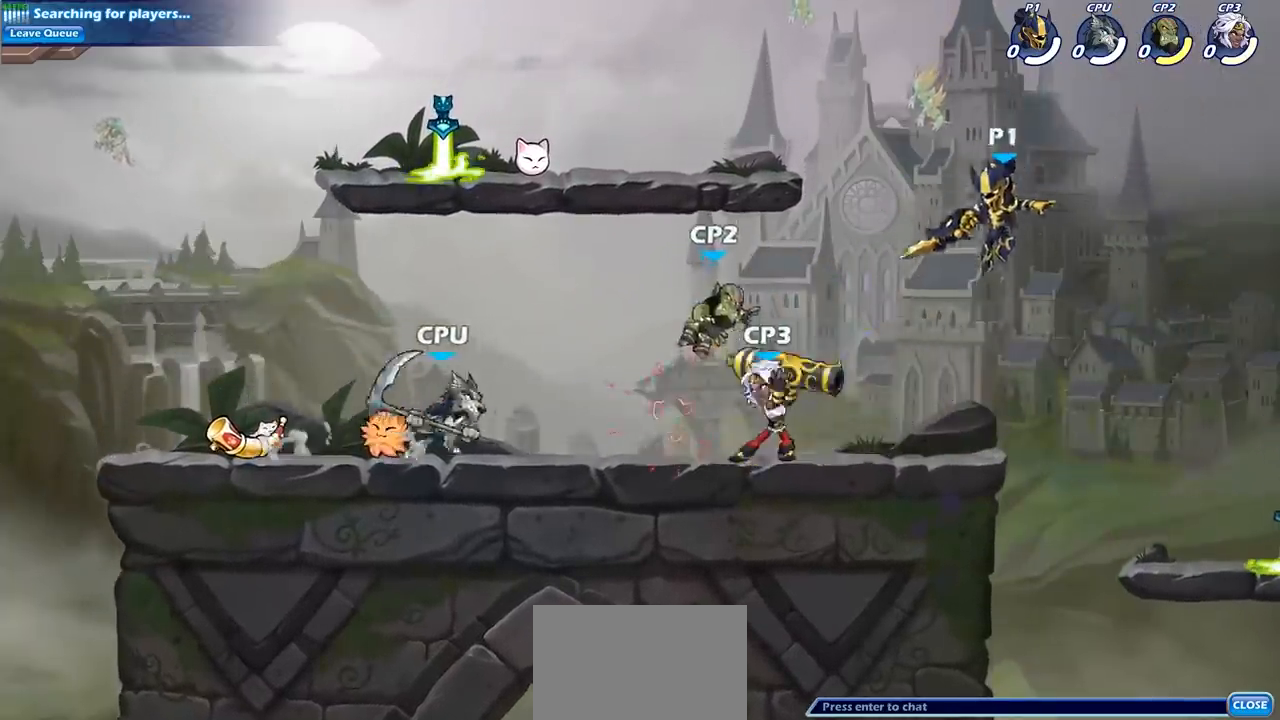
{"buttons": [], "left_stick": "center", "right_stick": "center", "events": [[33, "left_stick", "left"], [50, "SQUARE", "down"], [150, "SQUARE", "up"], [217, "left_stick", "center"]]}
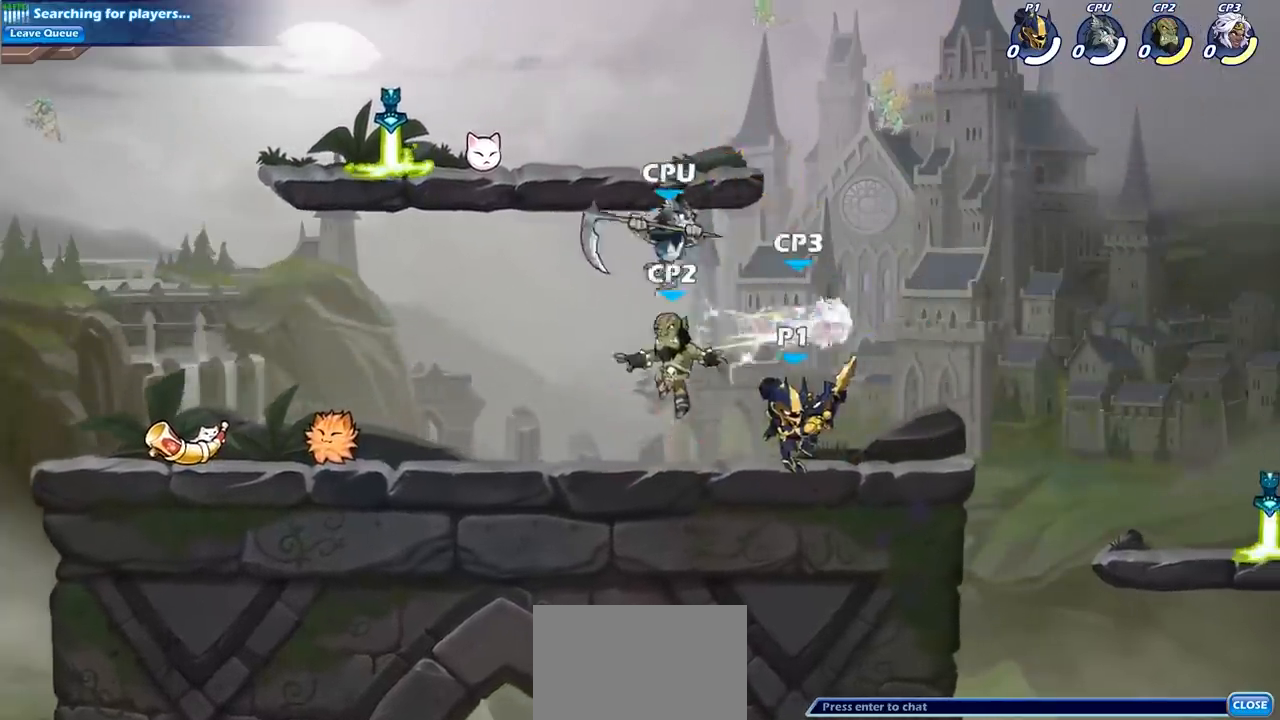
{"buttons": ["SQUARE"], "left_stick": "center", "right_stick": "center", "events": [[250, "SQUARE", "down"], [350, "SQUARE", "up"], [433, "SQUARE", "down"]]}
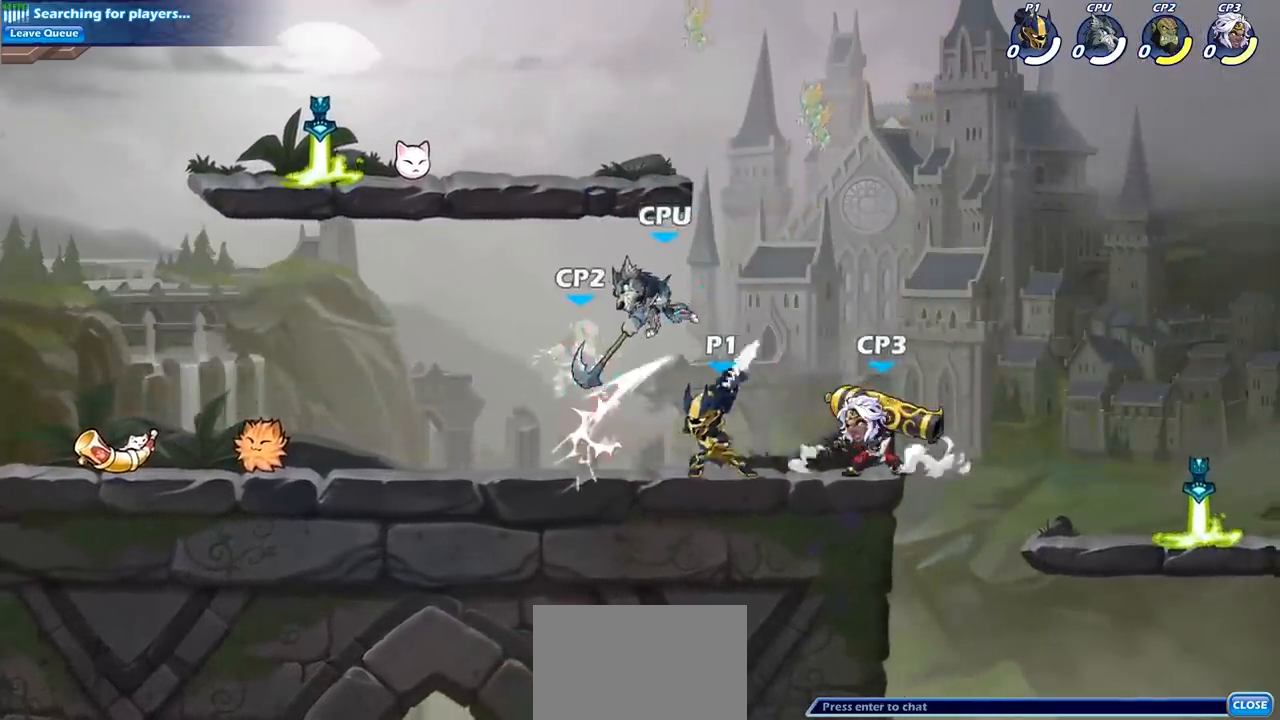
{"buttons": [], "left_stick": "left", "right_stick": "center", "events": [[33, "SQUARE", "up"], [133, "SQUARE", "down"], [217, "SQUARE", "up"], [300, "SQUARE", "down"], [400, "SQUARE", "up"], [467, "left_stick", "left"]]}
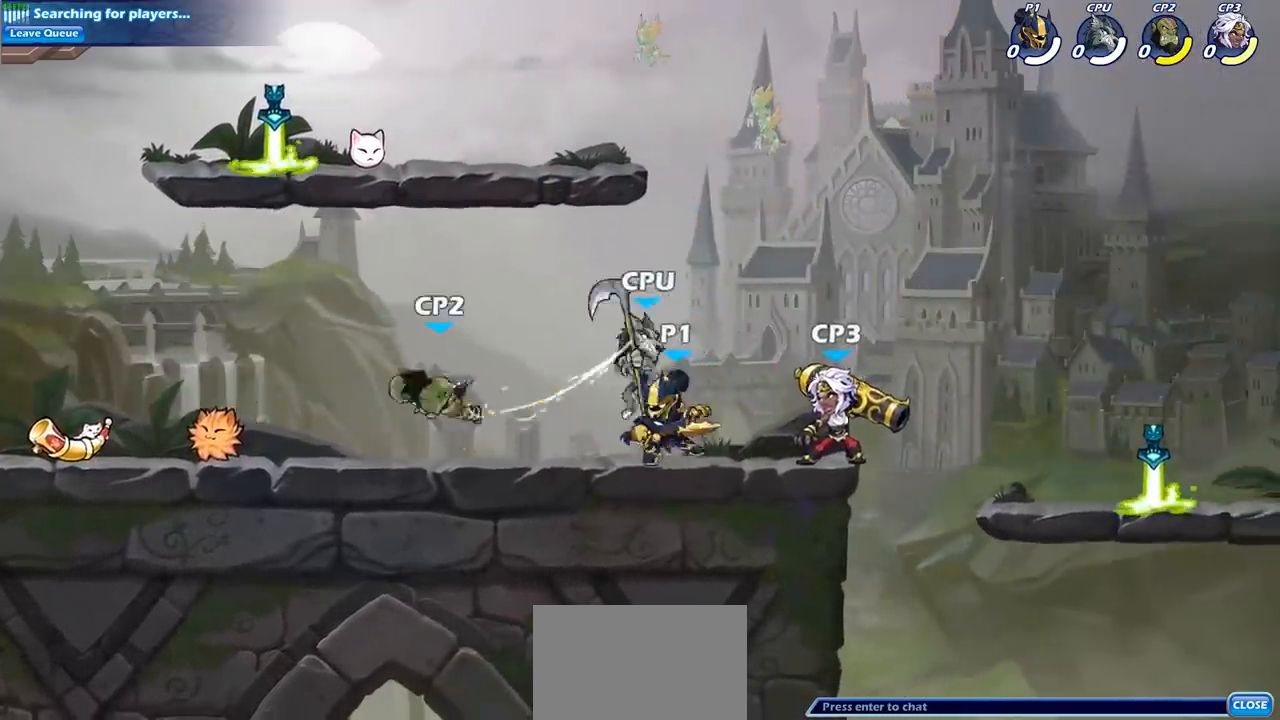
{"buttons": [], "left_stick": "left", "right_stick": "center", "events": [[67, "R2", "down"], [200, "SQUARE", "down"], [217, "R2", "up"], [333, "SQUARE", "up"]]}
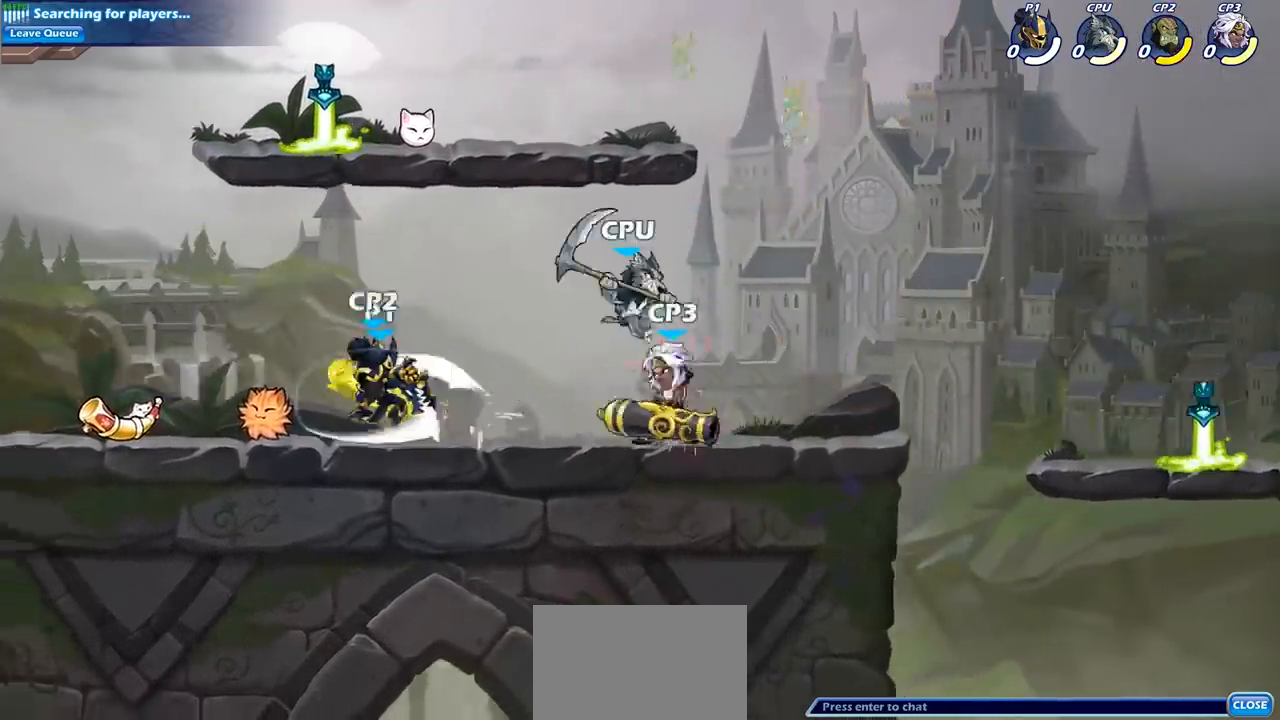
{"buttons": [], "left_stick": "down-left", "right_stick": "center", "events": [[317, "R2", "down"], [367, "left_stick", "down-left"], [400, "SQUARE", "down"], [467, "R2", "up"], [500, "SQUARE", "up"]]}
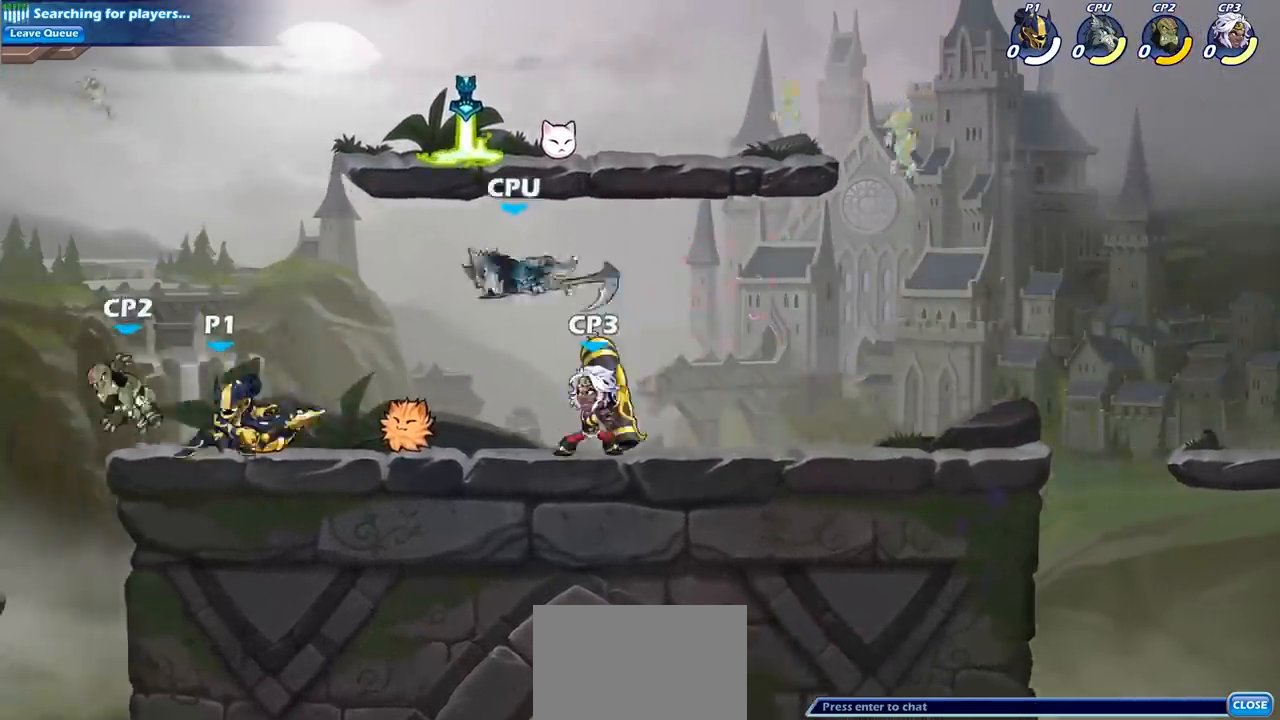
{"buttons": ["SQUARE"], "left_stick": "down-left", "right_stick": "center", "events": [[100, "left_stick", "center"], [300, "left_stick", "left"], [367, "CROSS", "down"], [367, "left_stick", "down-left"], [433, "SQUARE", "down"], [467, "CROSS", "up"]]}
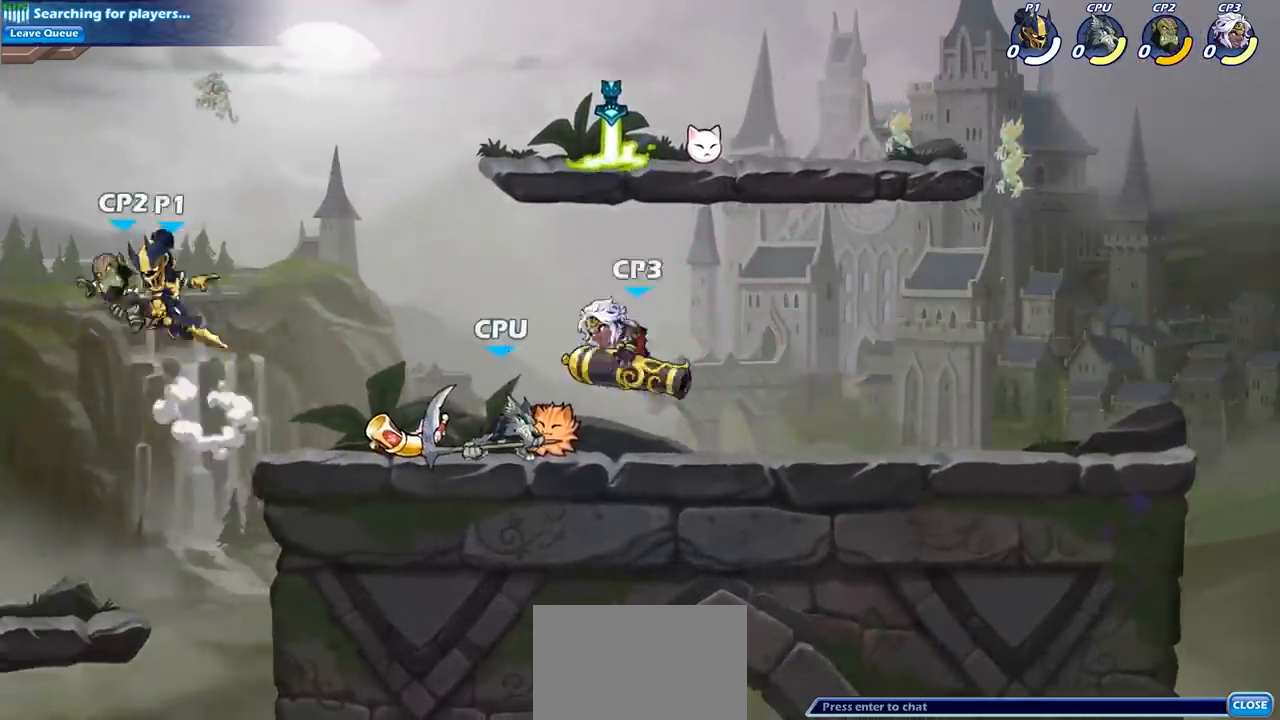
{"buttons": [], "left_stick": "down", "right_stick": "center", "events": [[17, "SQUARE", "up"], [117, "left_stick", "center"], [483, "left_stick", "down"]]}
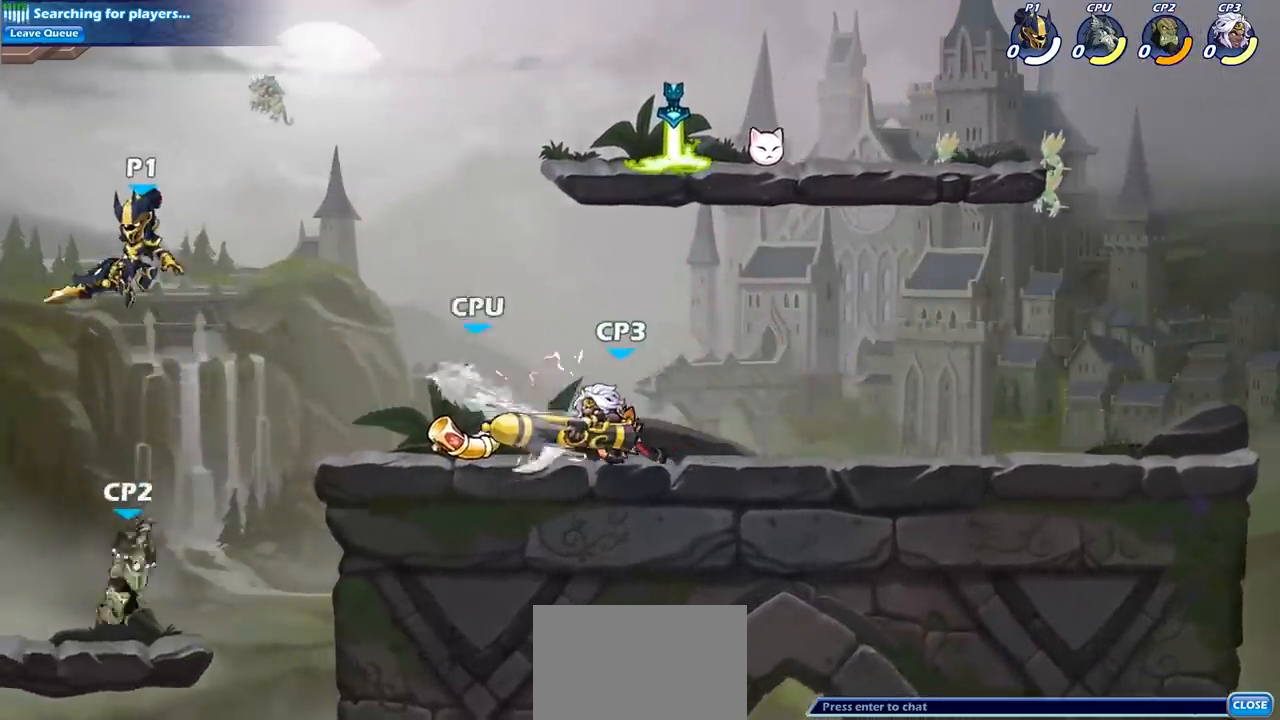
{"buttons": [], "left_stick": "right", "right_stick": "center", "events": [[133, "left_stick", "left"], [183, "left_stick", "center"], [300, "CIRCLE", "down"], [400, "left_stick", "right"], [417, "CIRCLE", "up"]]}
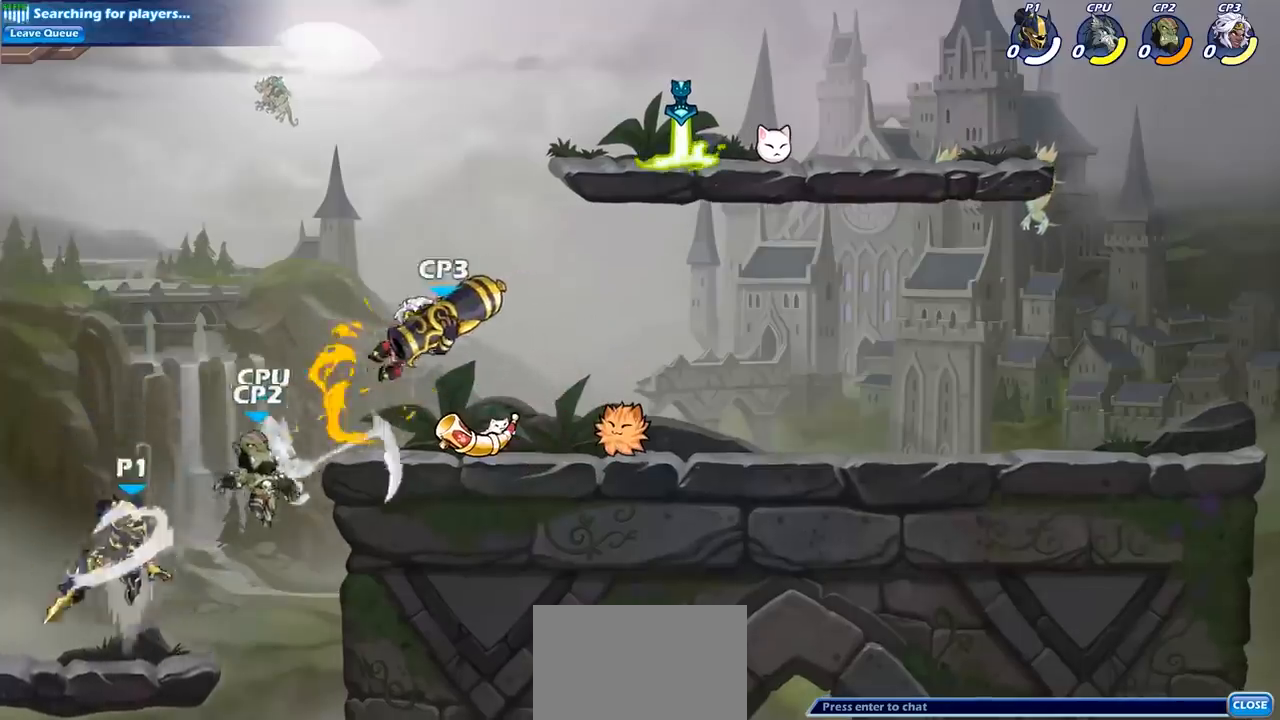
{"buttons": [], "left_stick": "down-right", "right_stick": "center", "events": [[500, "left_stick", "down-right"]]}
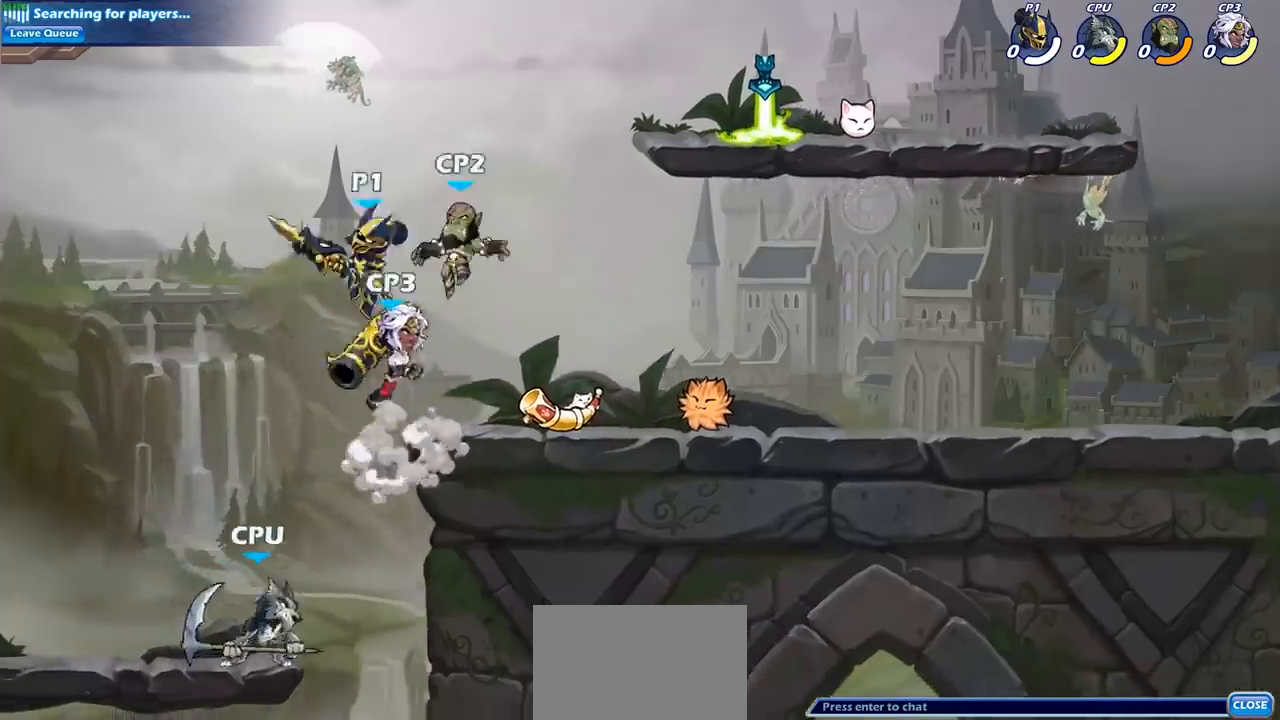
{"buttons": [], "left_stick": "right", "right_stick": "center", "events": [[17, "left_stick", "down"], [33, "SQUARE", "down"], [133, "SQUARE", "up"], [250, "left_stick", "right"]]}
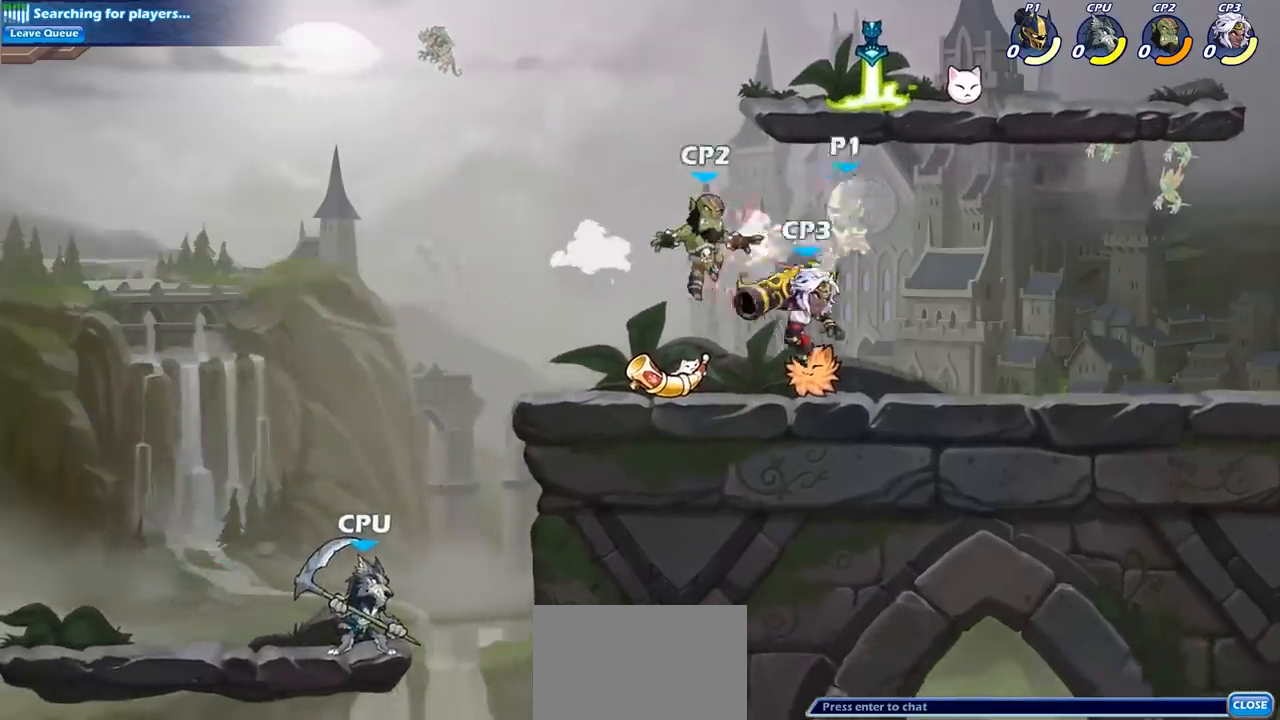
{"buttons": ["R1", "R2"], "left_stick": "center", "right_stick": "center"}
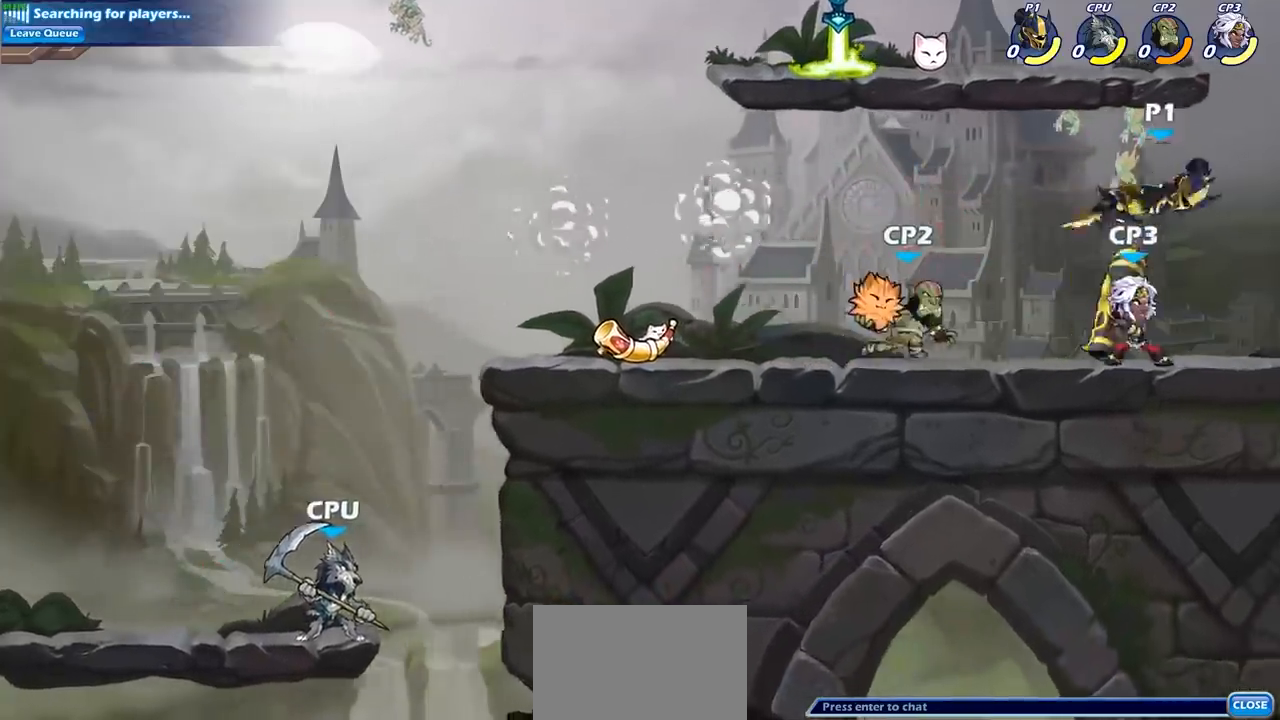
{"buttons": ["SQUARE"], "left_stick": "left", "right_stick": "center", "events": [[67, "R1", "up"], [83, "R2", "up"], [200, "R2", "down"], [467, "R2", "up"], [467, "SQUARE", "down"], [467, "left_stick", "left"]]}
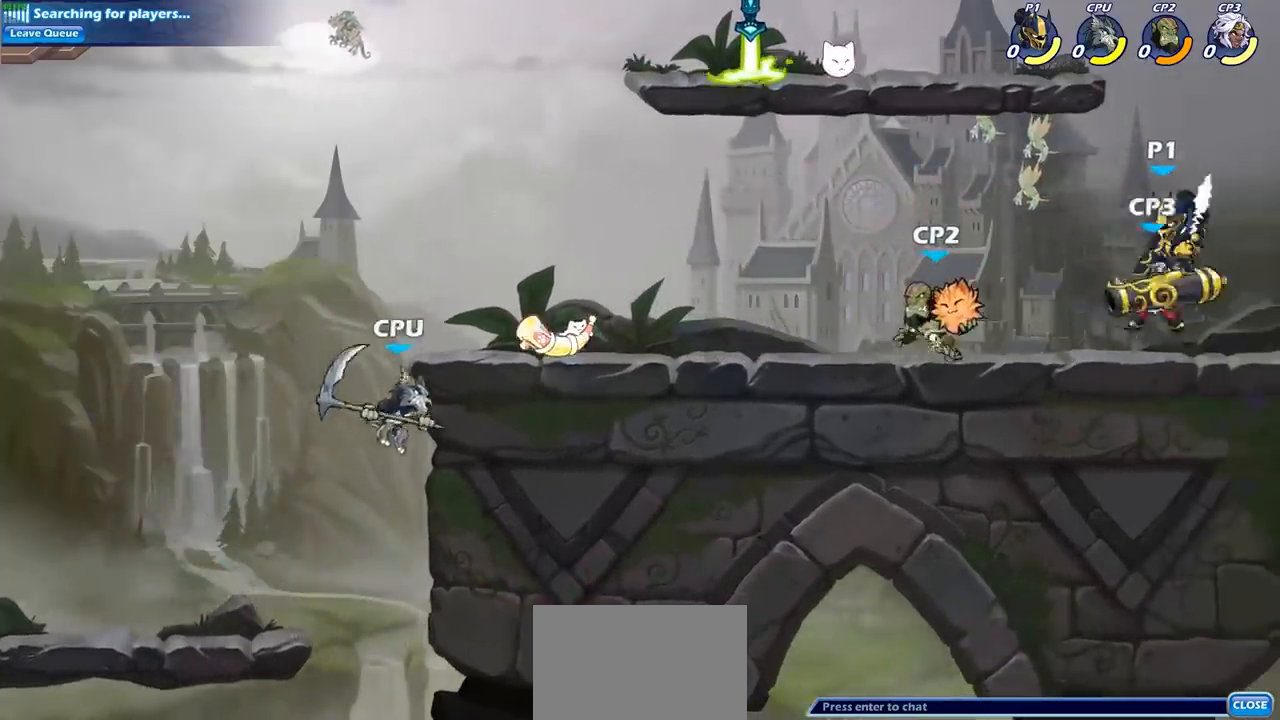
{"buttons": [], "left_stick": "right", "right_stick": "center", "events": [[17, "left_stick", "center"], [83, "SQUARE", "up"], [167, "SQUARE", "down"], [283, "SQUARE", "up"], [333, "SQUARE", "down"], [367, "left_stick", "right"], [467, "SQUARE", "up"]]}